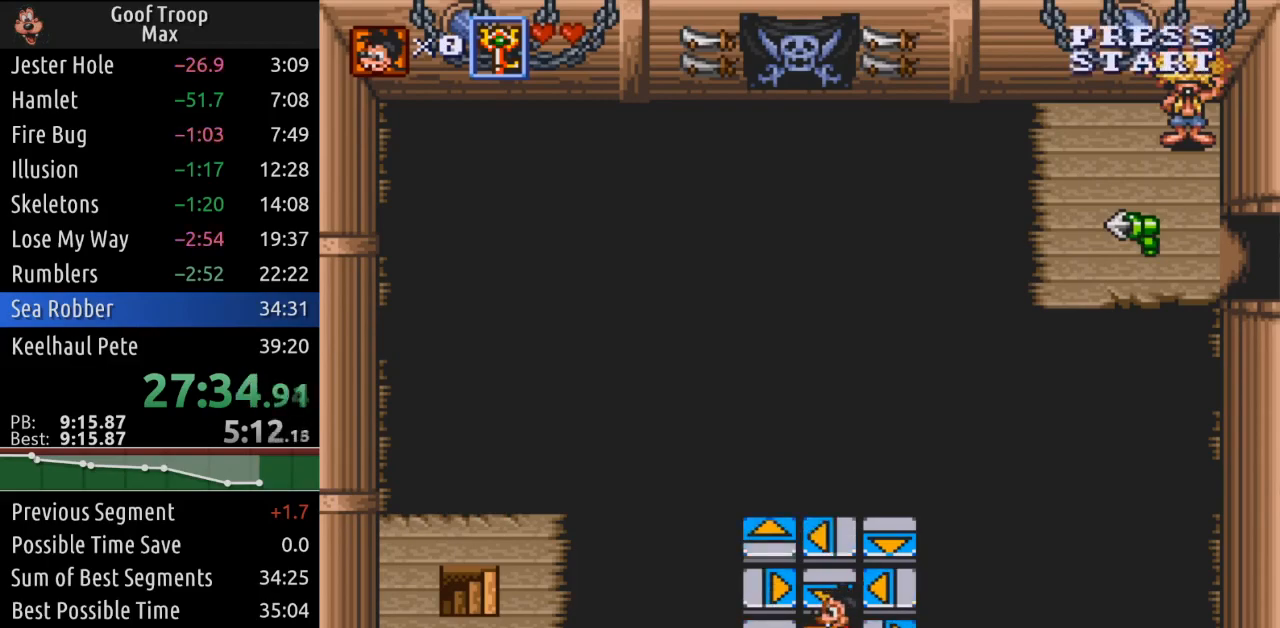
Gameplay with a controller (Xbox layout); each line is a JSON object with the inputs held at the frame after it. "events" lists button and stick changes between this image and that frame as [ms after this image, input, new state], when the widget could be followed in between.
{"buttons": [], "left_stick": "center", "right_stick": "center", "events": [[117, "DPAD_RIGHT", "up"]]}
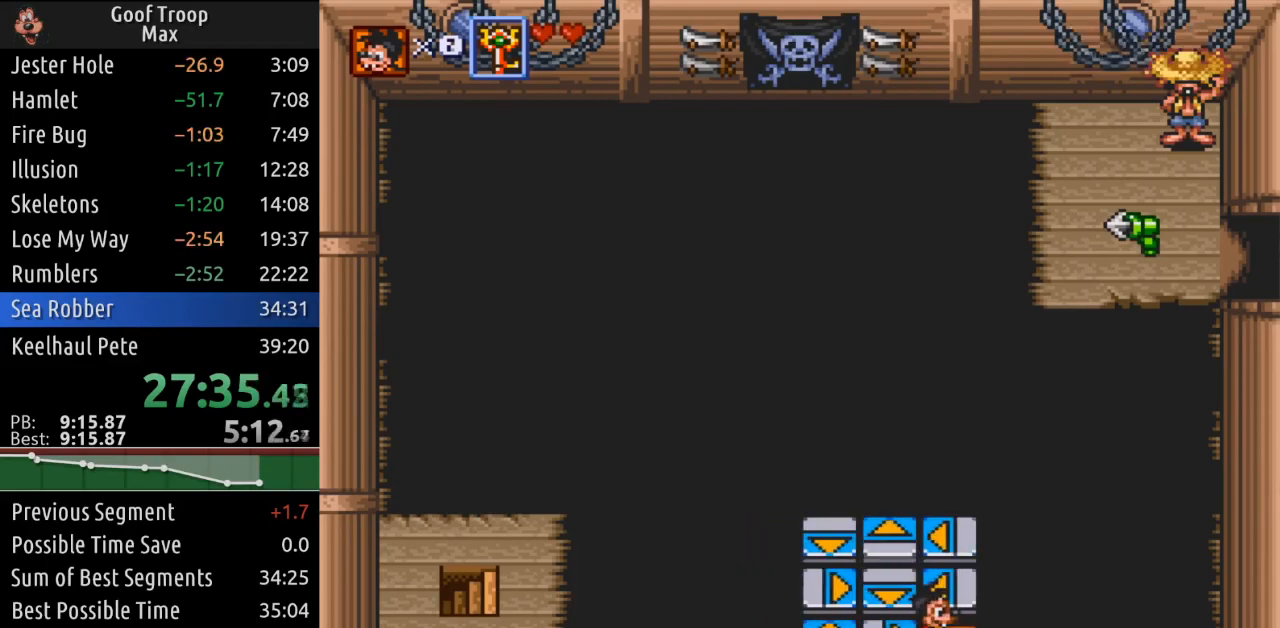
{"buttons": [], "left_stick": "center", "right_stick": "center", "events": []}
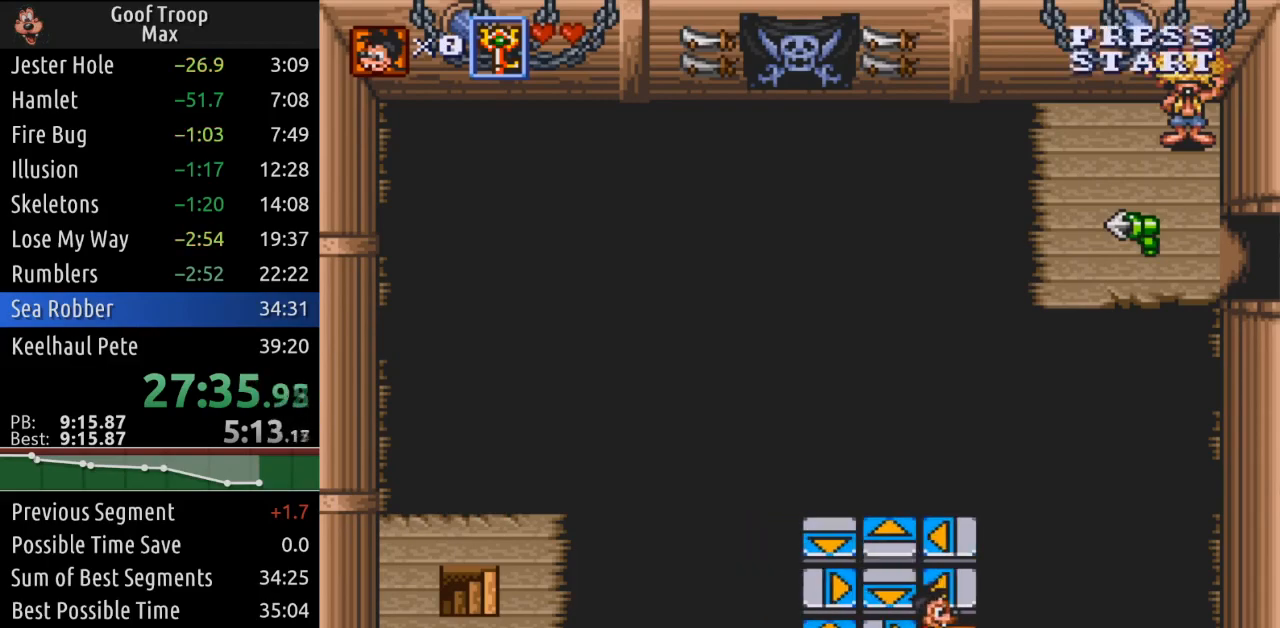
{"buttons": [], "left_stick": "center", "right_stick": "center", "events": [[17, "DPAD_LEFT", "down"], [150, "DPAD_LEFT", "up"]]}
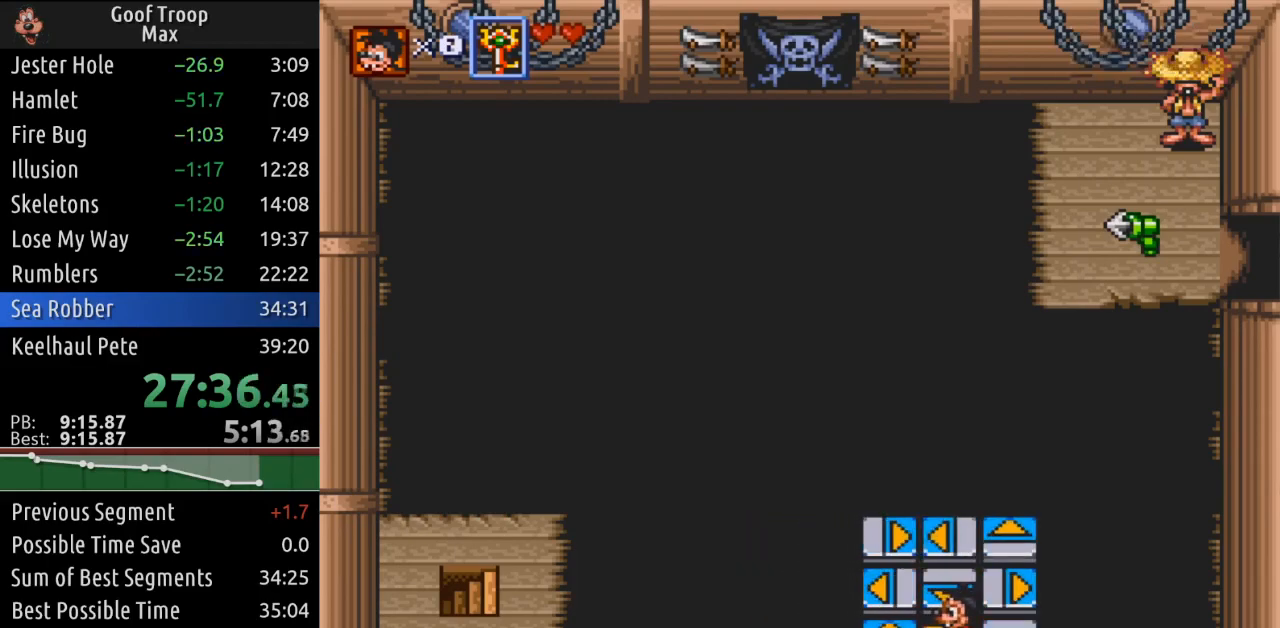
{"buttons": [], "left_stick": "center", "right_stick": "center", "events": []}
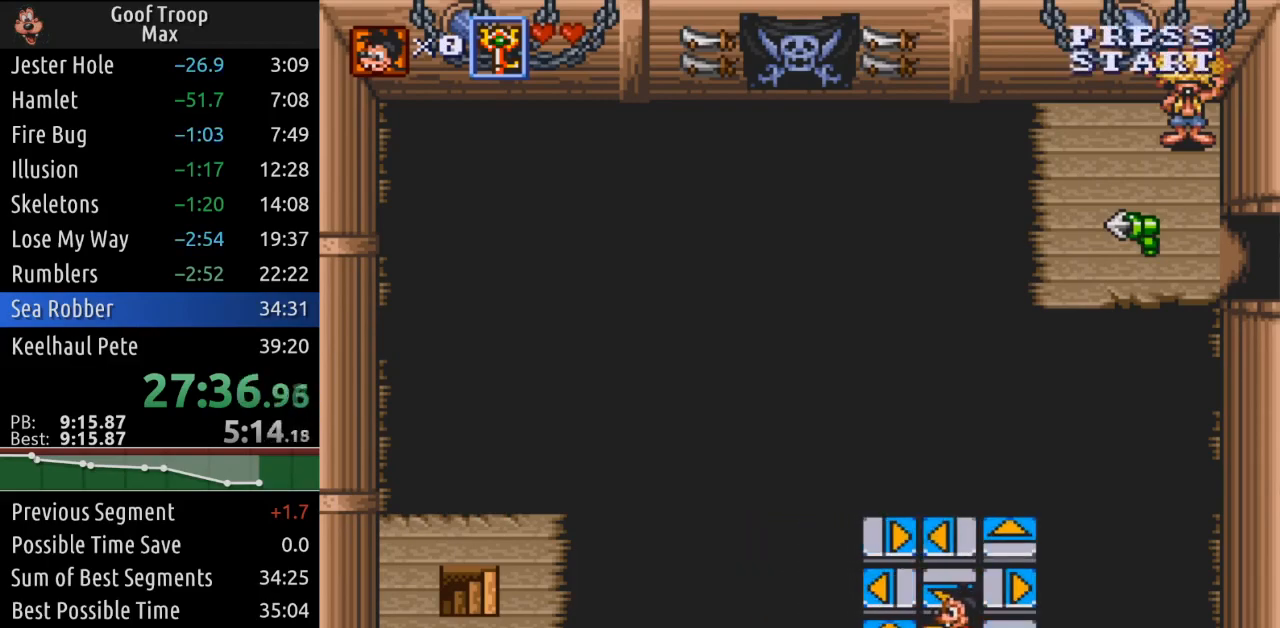
{"buttons": [], "left_stick": "center", "right_stick": "center", "events": []}
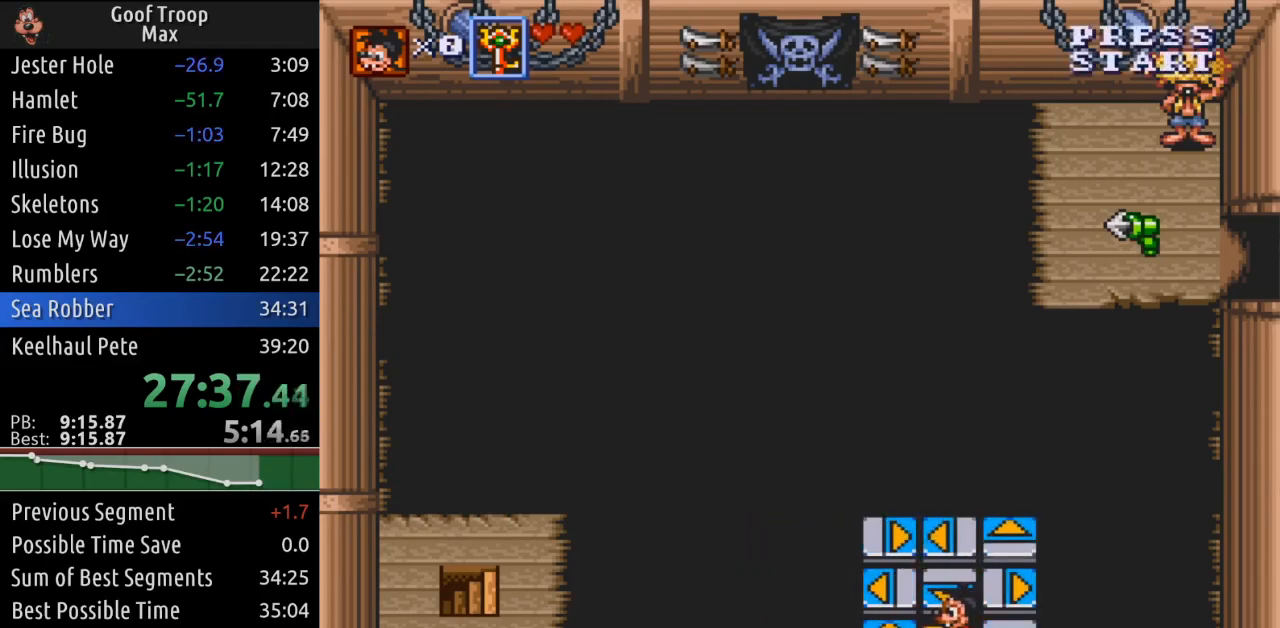
{"buttons": [], "left_stick": "center", "right_stick": "center", "events": [[67, "DPAD_RIGHT", "down"], [233, "DPAD_RIGHT", "up"]]}
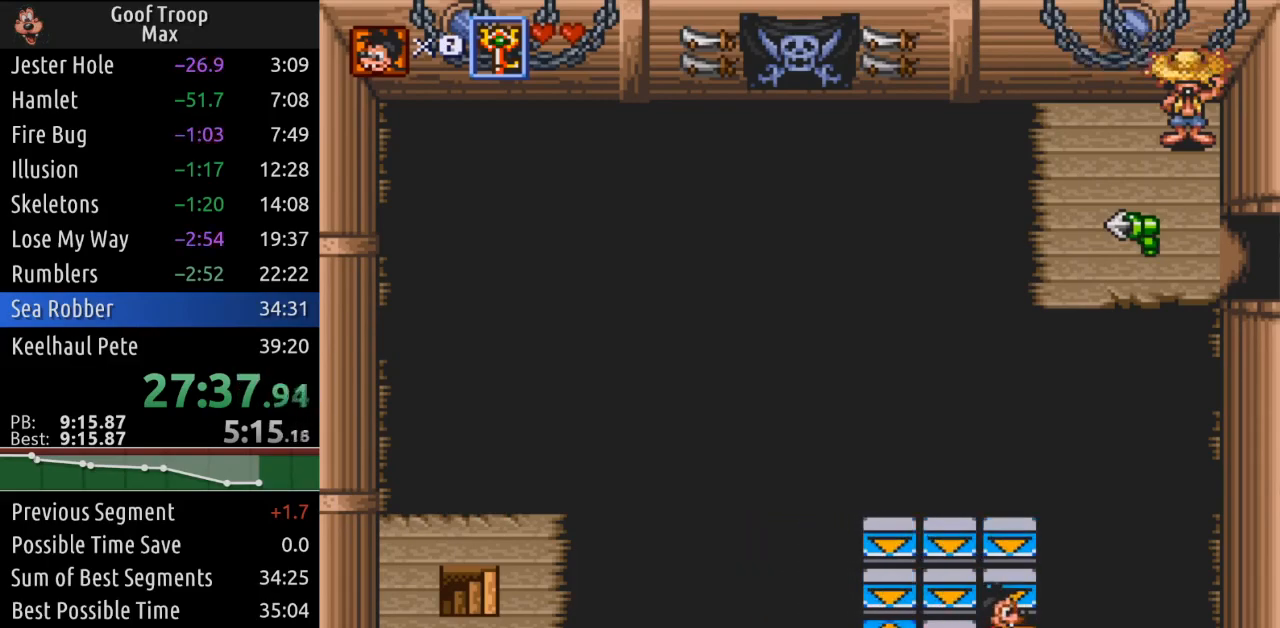
{"buttons": [], "left_stick": "center", "right_stick": "center", "events": []}
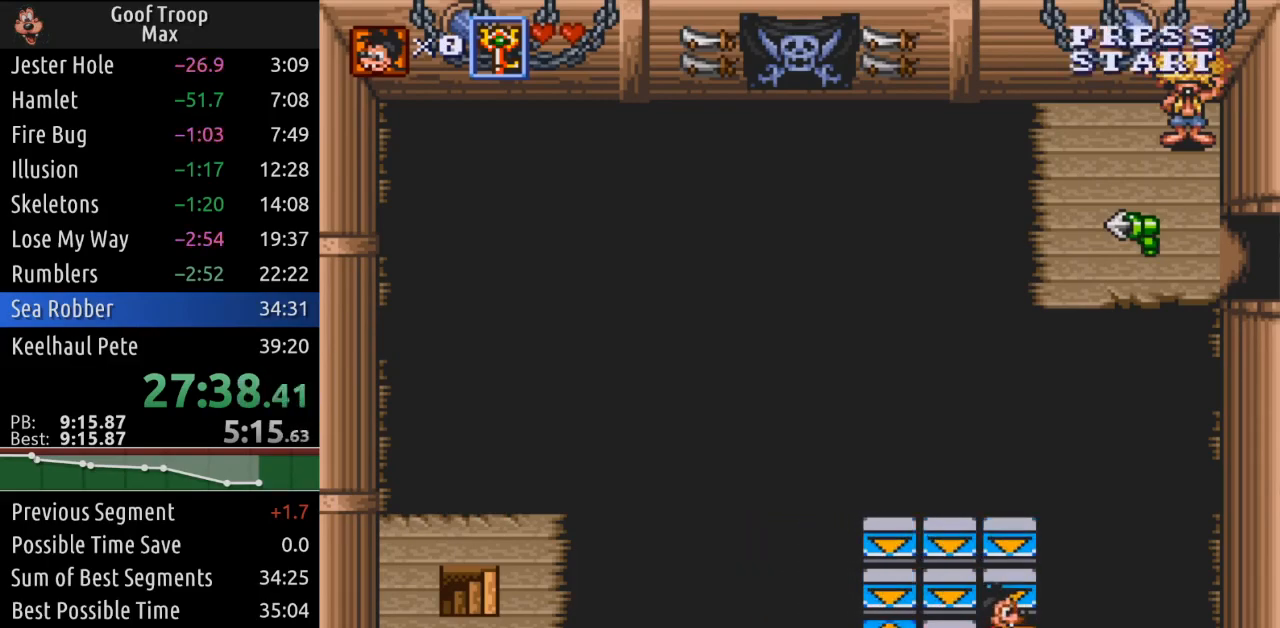
{"buttons": ["DPAD_LEFT"], "left_stick": "center", "right_stick": "center", "events": [[501, "DPAD_LEFT", "down"]]}
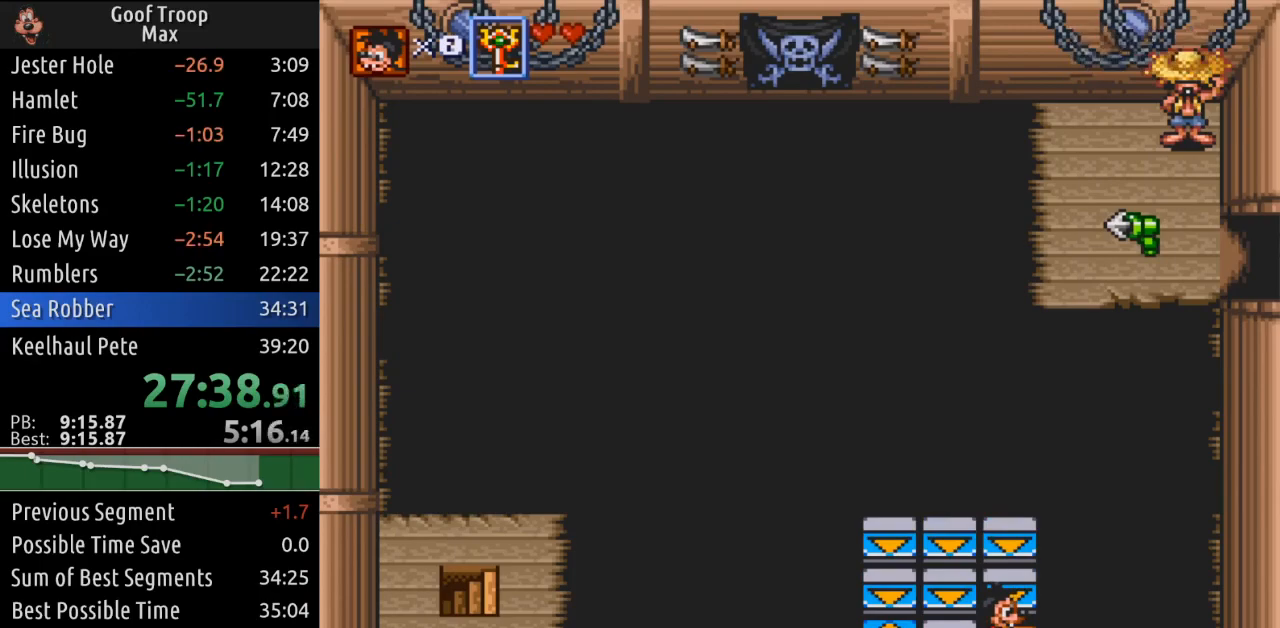
{"buttons": [], "left_stick": "center", "right_stick": "center", "events": [[150, "DPAD_LEFT", "up"]]}
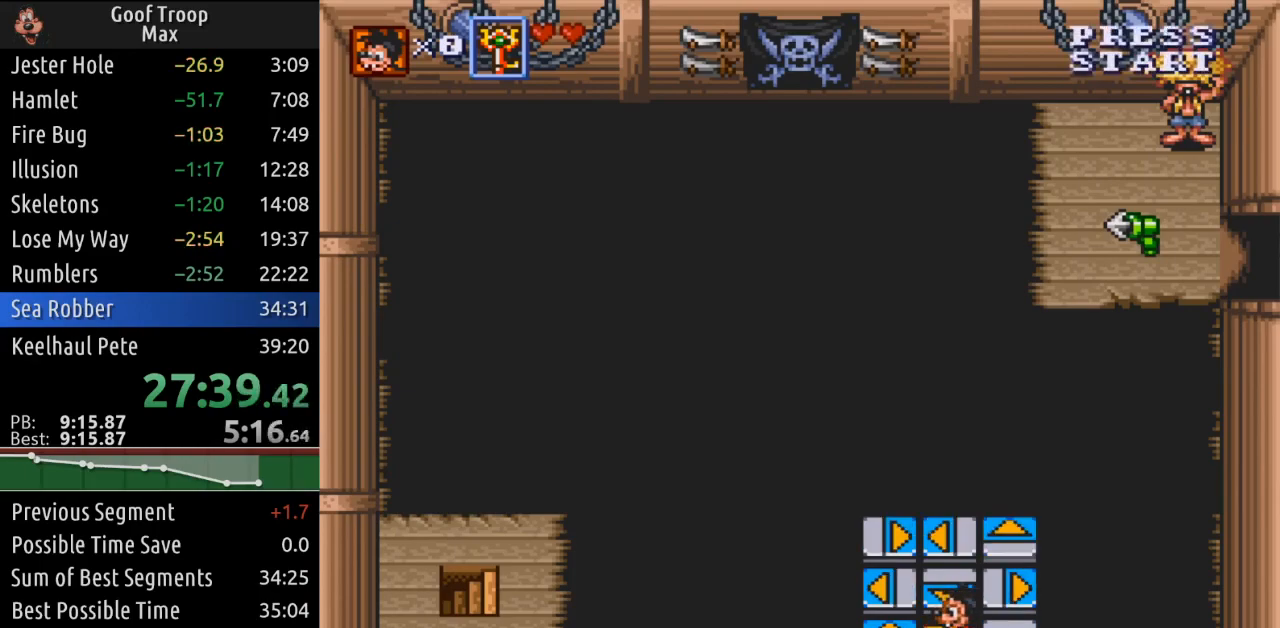
{"buttons": [], "left_stick": "center", "right_stick": "center", "events": []}
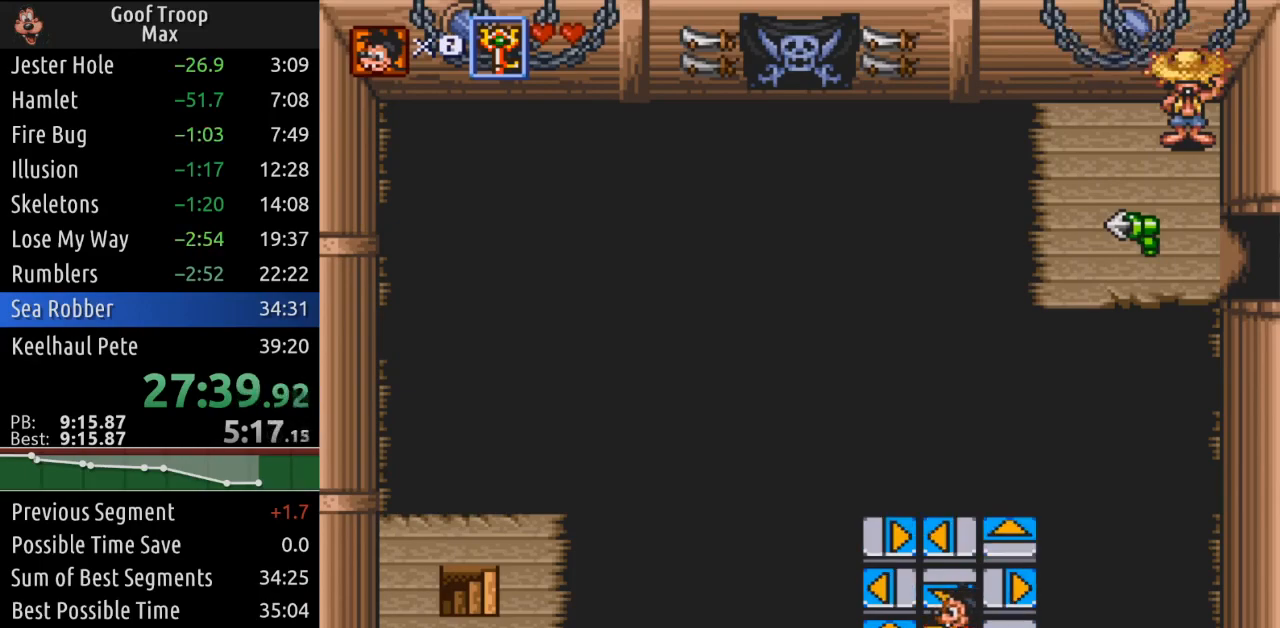
{"buttons": [], "left_stick": "center", "right_stick": "center", "events": []}
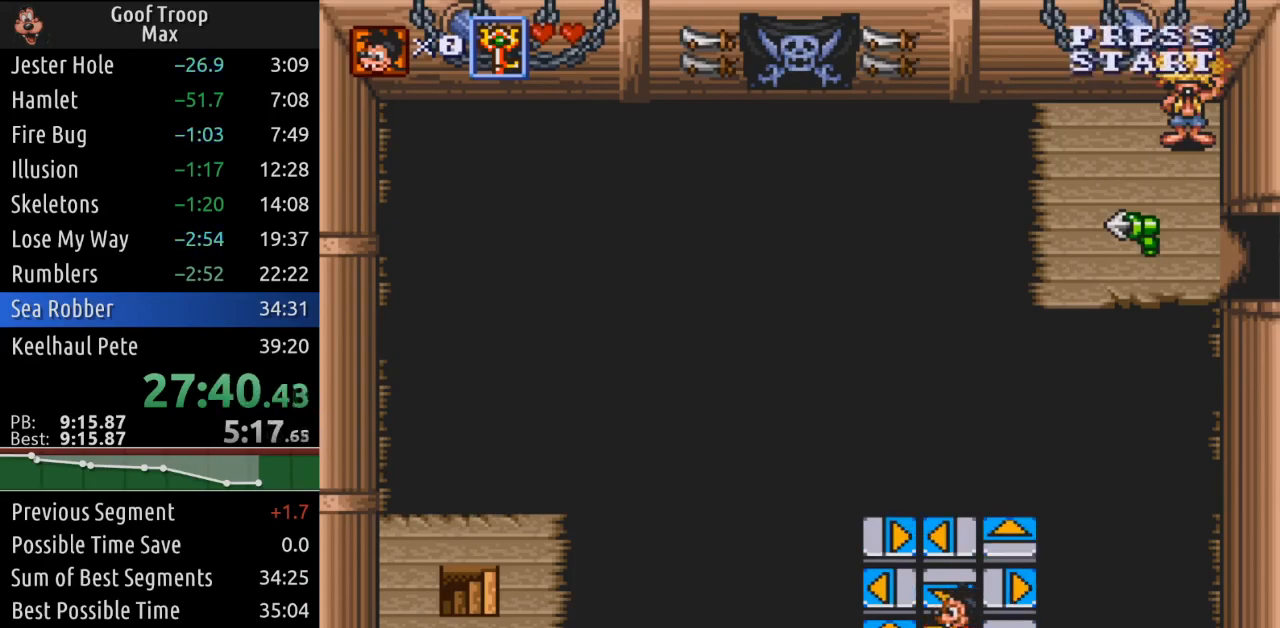
{"buttons": [], "left_stick": "center", "right_stick": "center", "events": [[200, "DPAD_RIGHT", "down"], [351, "DPAD_RIGHT", "up"]]}
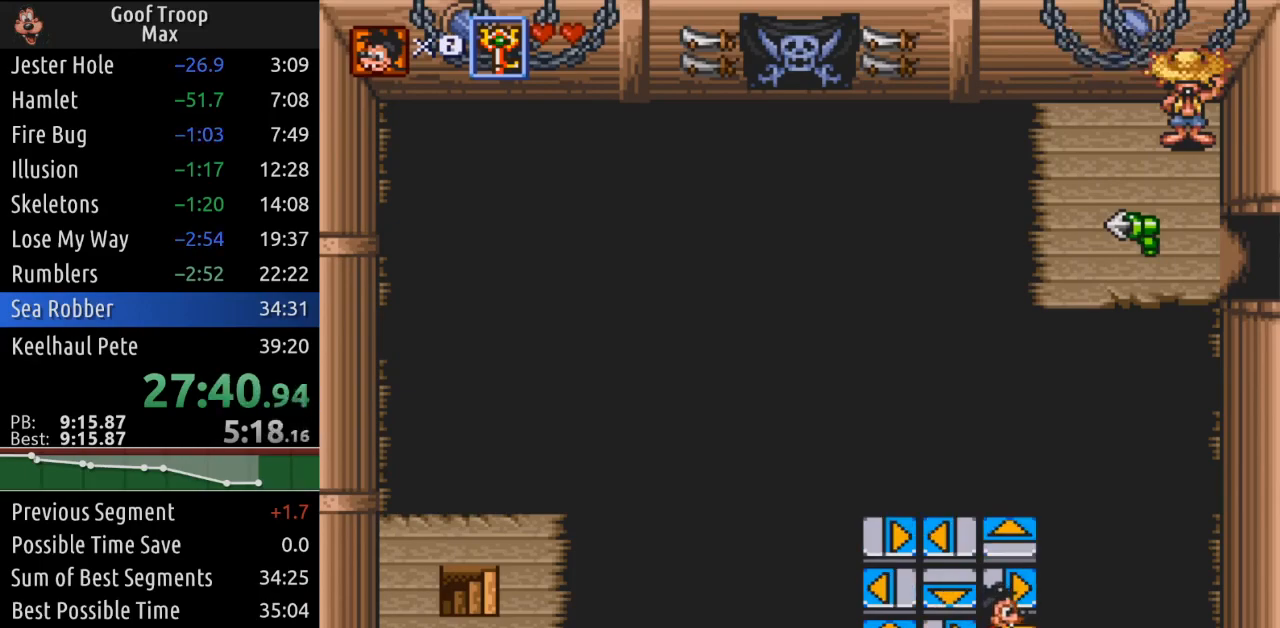
{"buttons": [], "left_stick": "center", "right_stick": "center", "events": []}
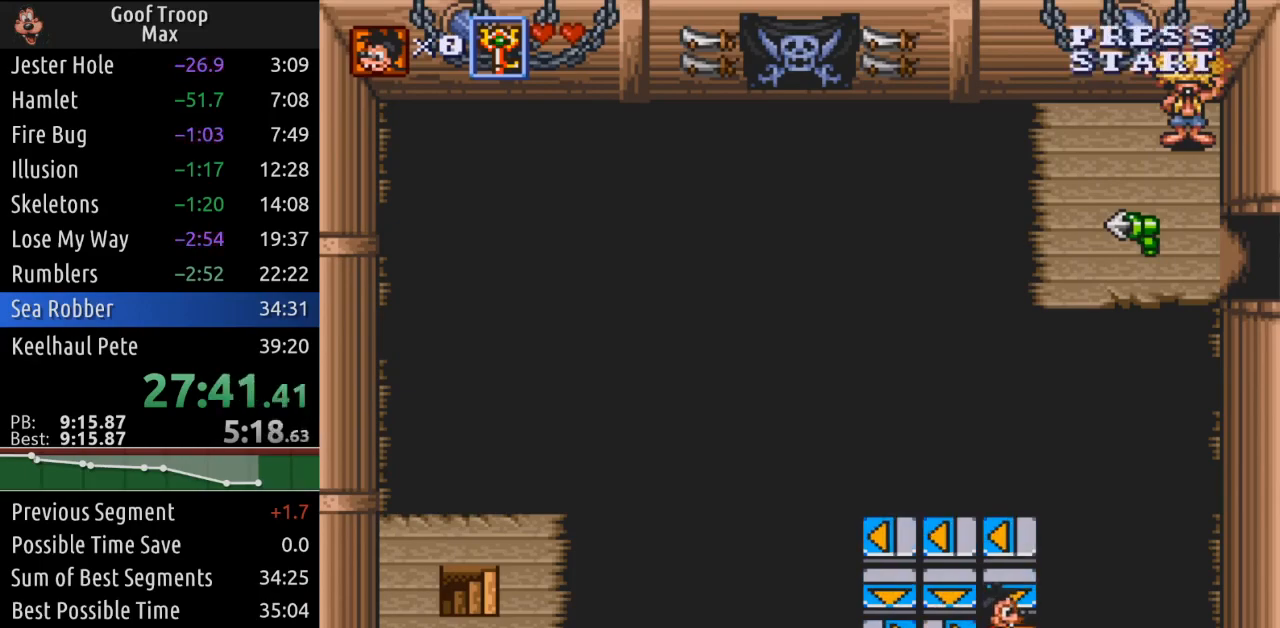
{"buttons": ["DPAD_LEFT"], "left_stick": "center", "right_stick": "center", "events": [[501, "DPAD_LEFT", "down"]]}
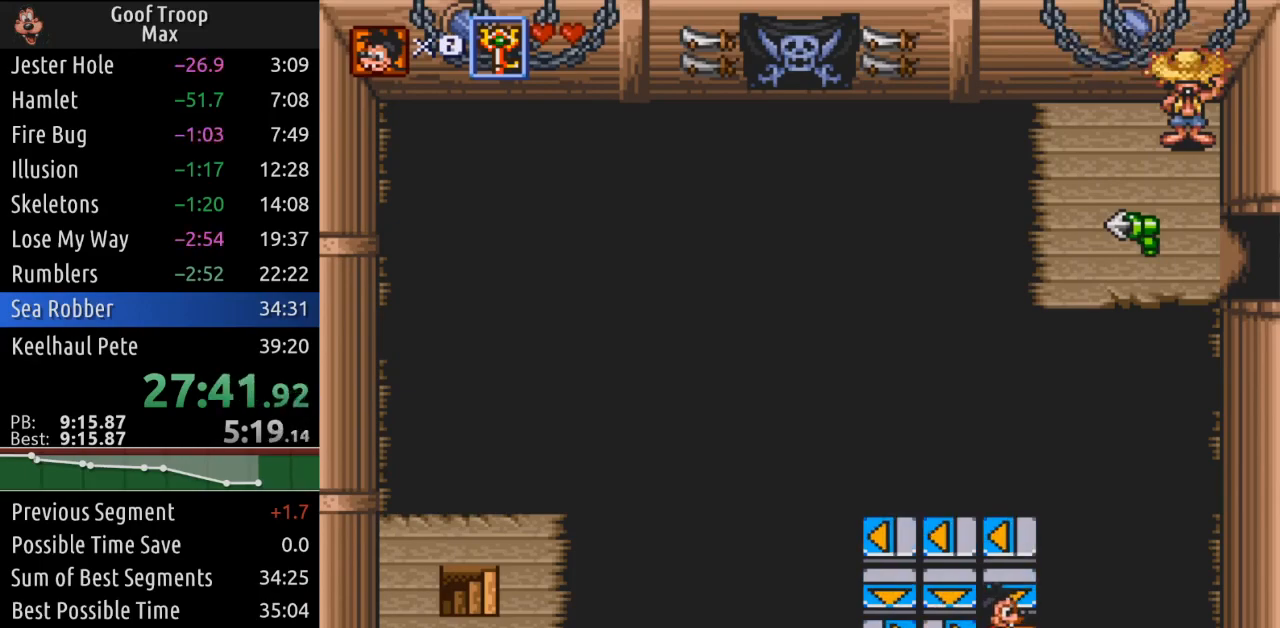
{"buttons": [], "left_stick": "center", "right_stick": "center", "events": [[100, "DPAD_LEFT", "up"]]}
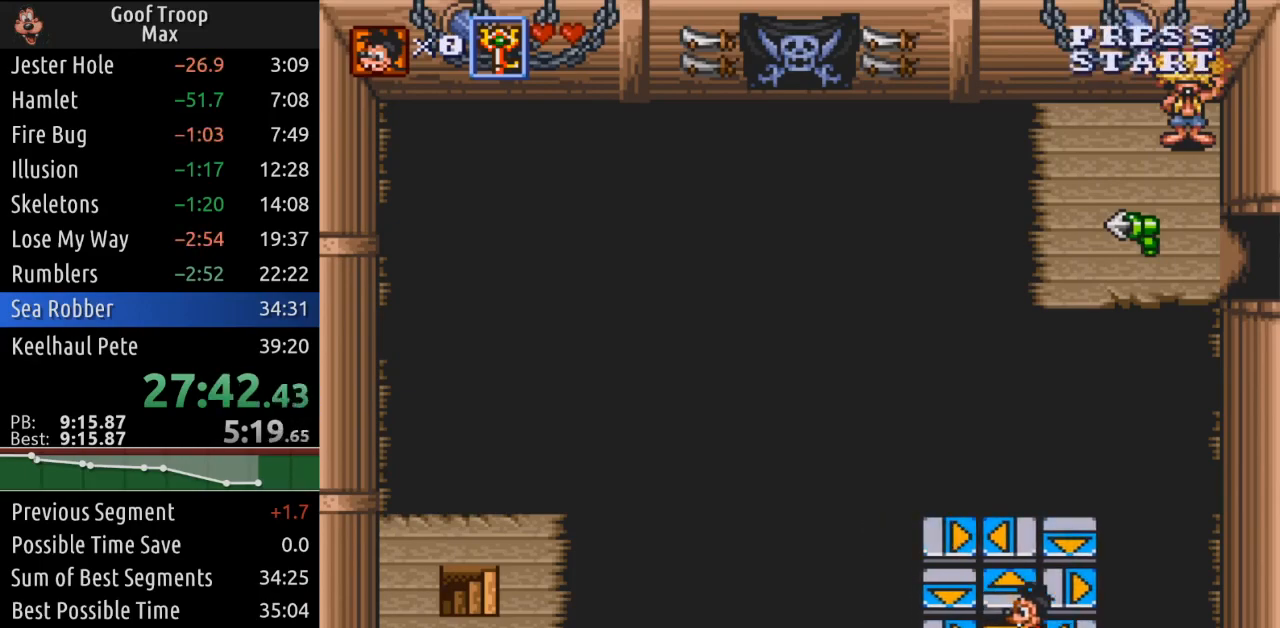
{"buttons": [], "left_stick": "center", "right_stick": "center", "events": []}
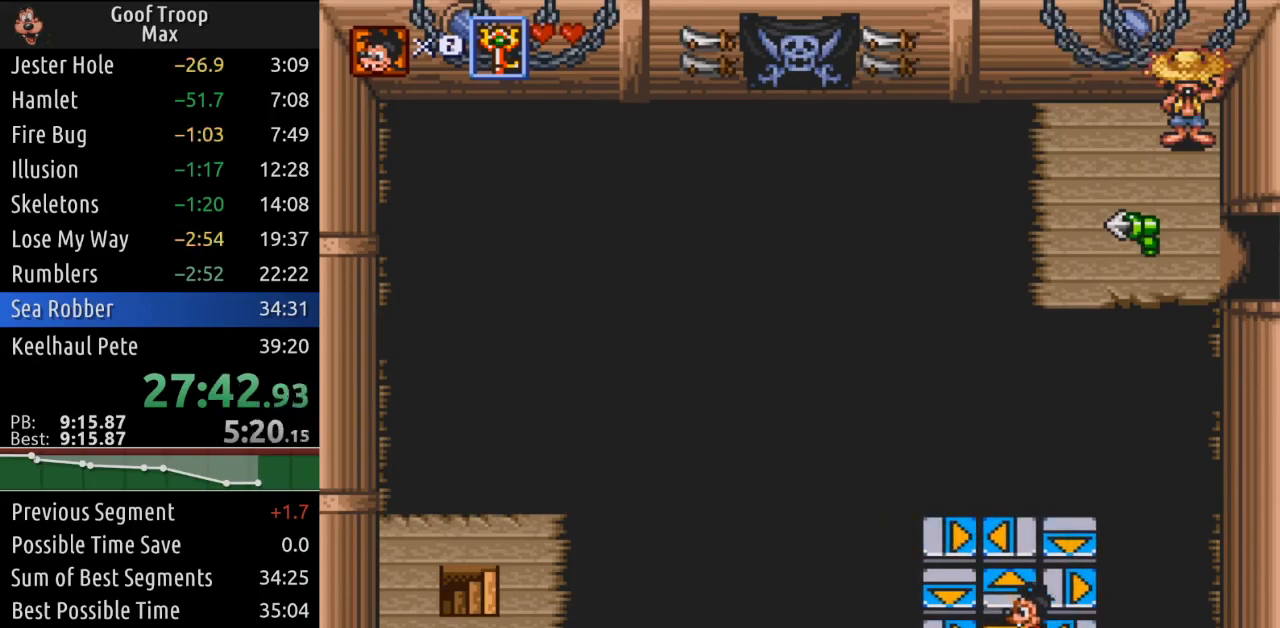
{"buttons": ["DPAD_UP"], "left_stick": "center", "right_stick": "center", "events": [[333, "DPAD_UP", "down"]]}
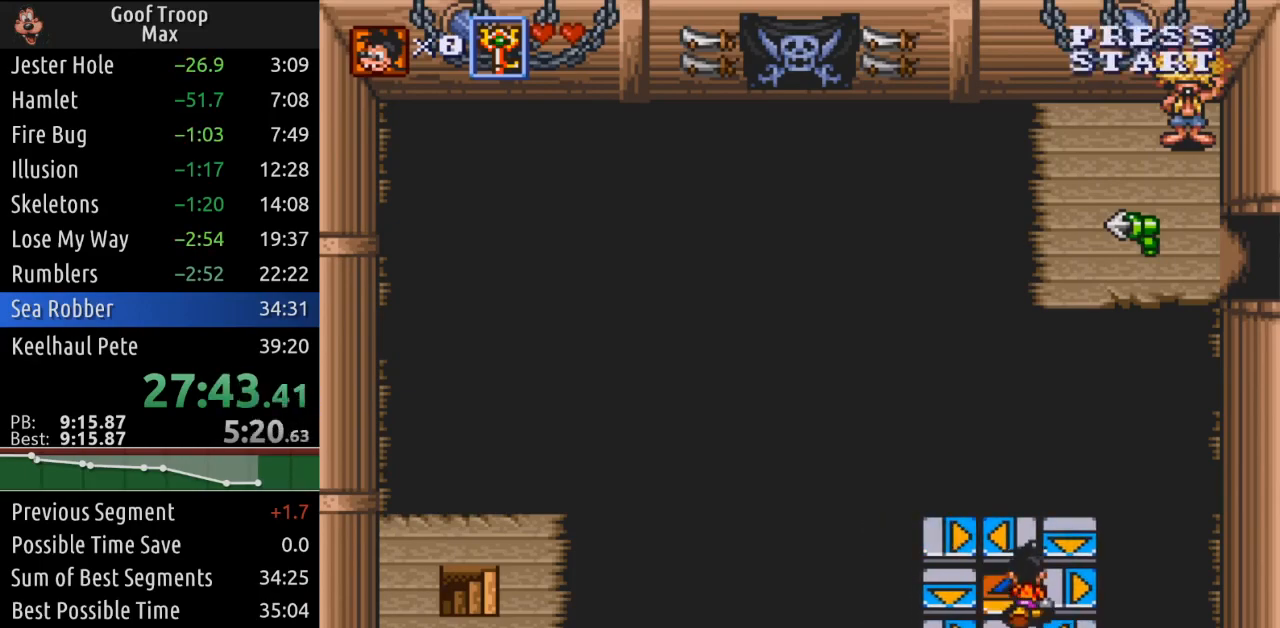
{"buttons": [], "left_stick": "center", "right_stick": "center", "events": [[67, "DPAD_UP", "up"]]}
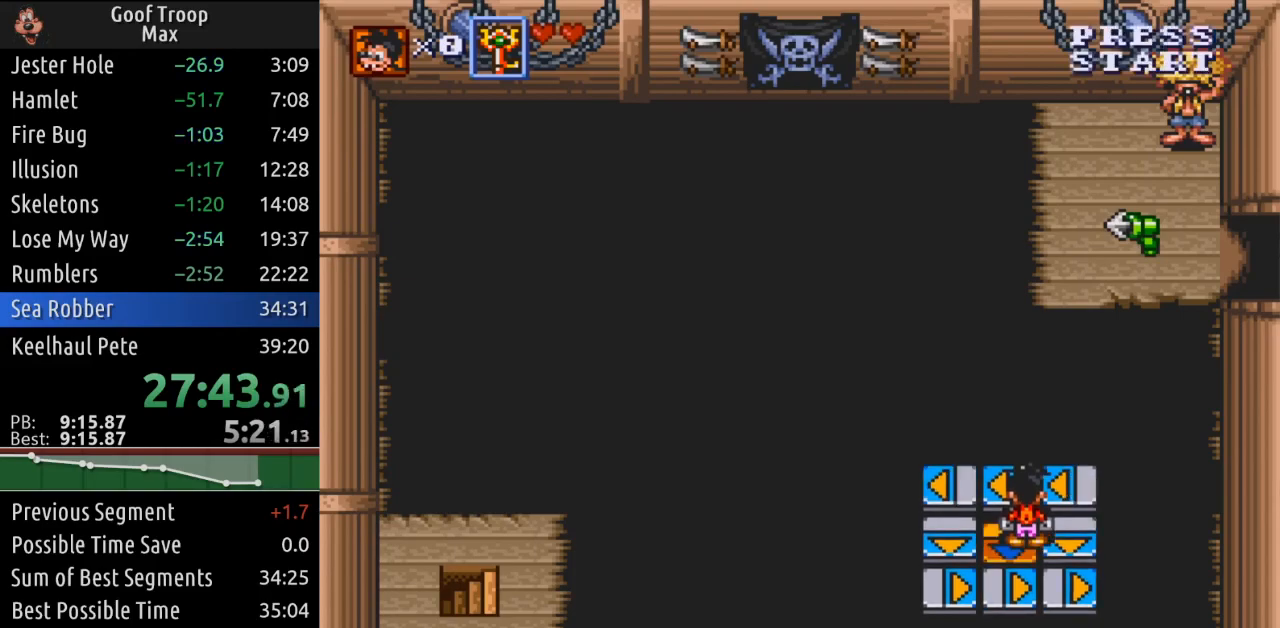
{"buttons": [], "left_stick": "center", "right_stick": "center", "events": []}
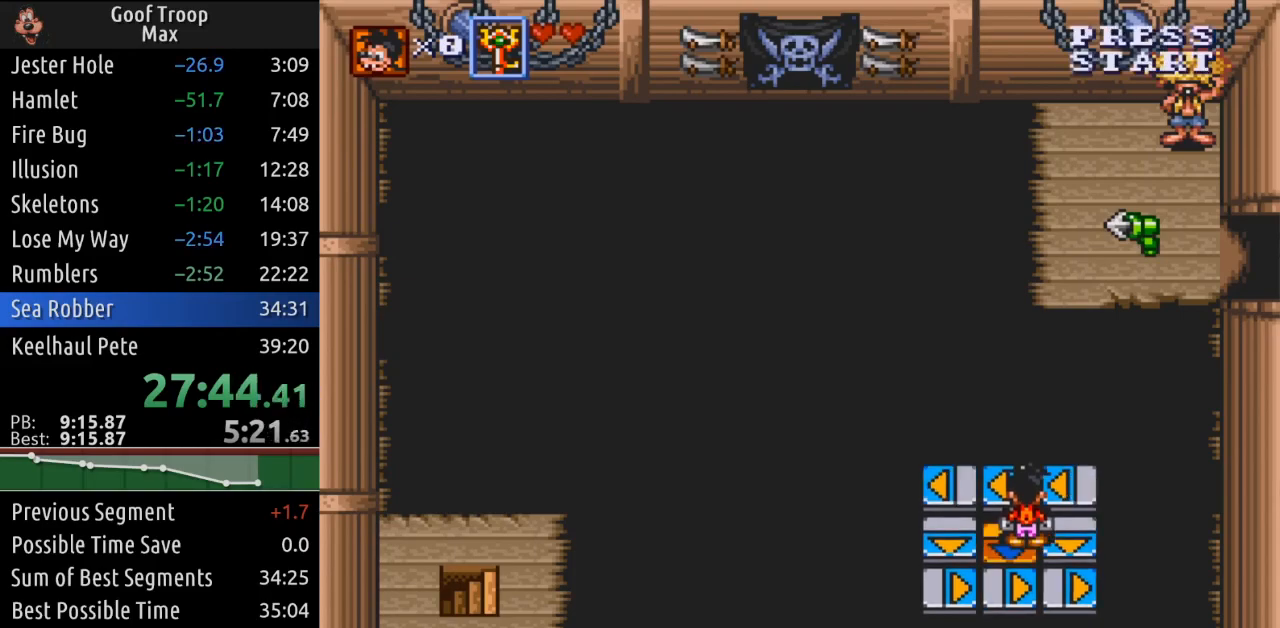
{"buttons": [], "left_stick": "center", "right_stick": "center", "events": [[200, "DPAD_DOWN", "down"], [351, "DPAD_DOWN", "up"]]}
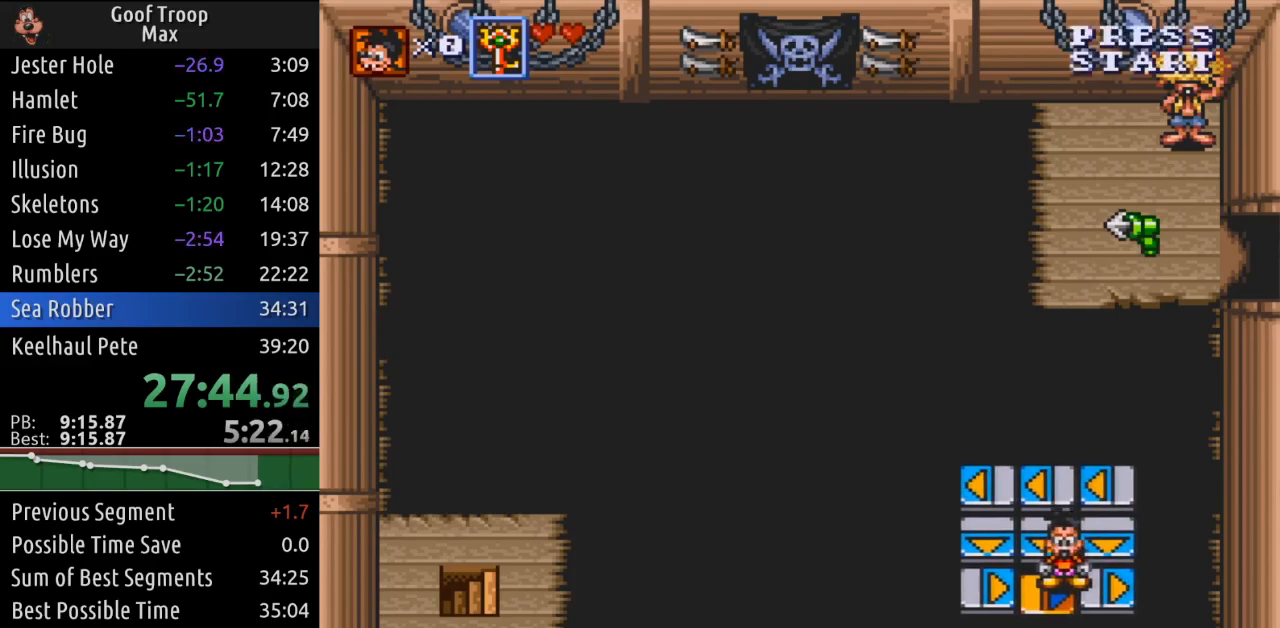
{"buttons": [], "left_stick": "center", "right_stick": "center", "events": []}
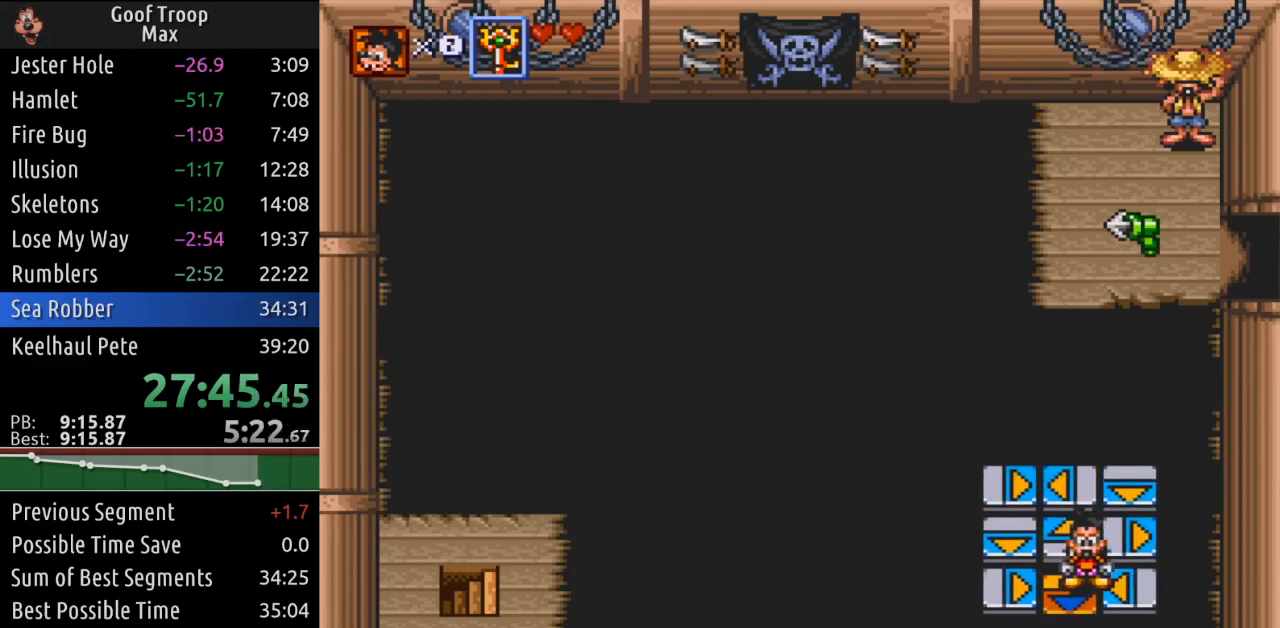
{"buttons": ["DPAD_UP"], "left_stick": "center", "right_stick": "center", "events": [[351, "DPAD_UP", "down"]]}
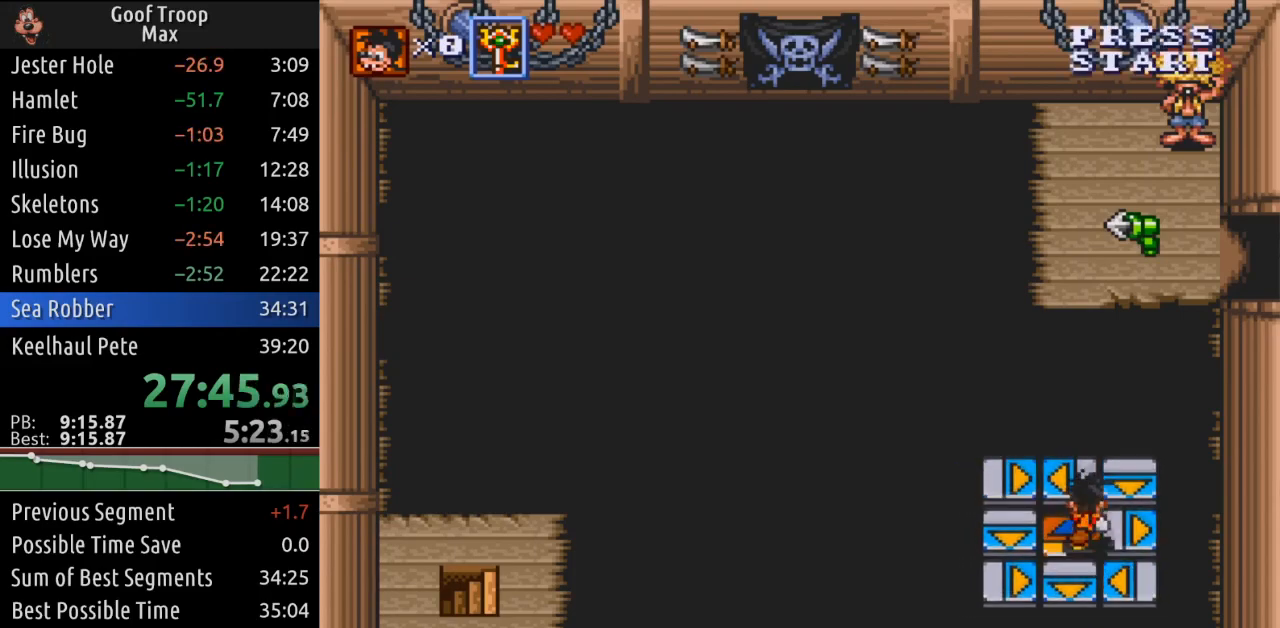
{"buttons": [], "left_stick": "center", "right_stick": "center", "events": [[16, "DPAD_UP", "up"]]}
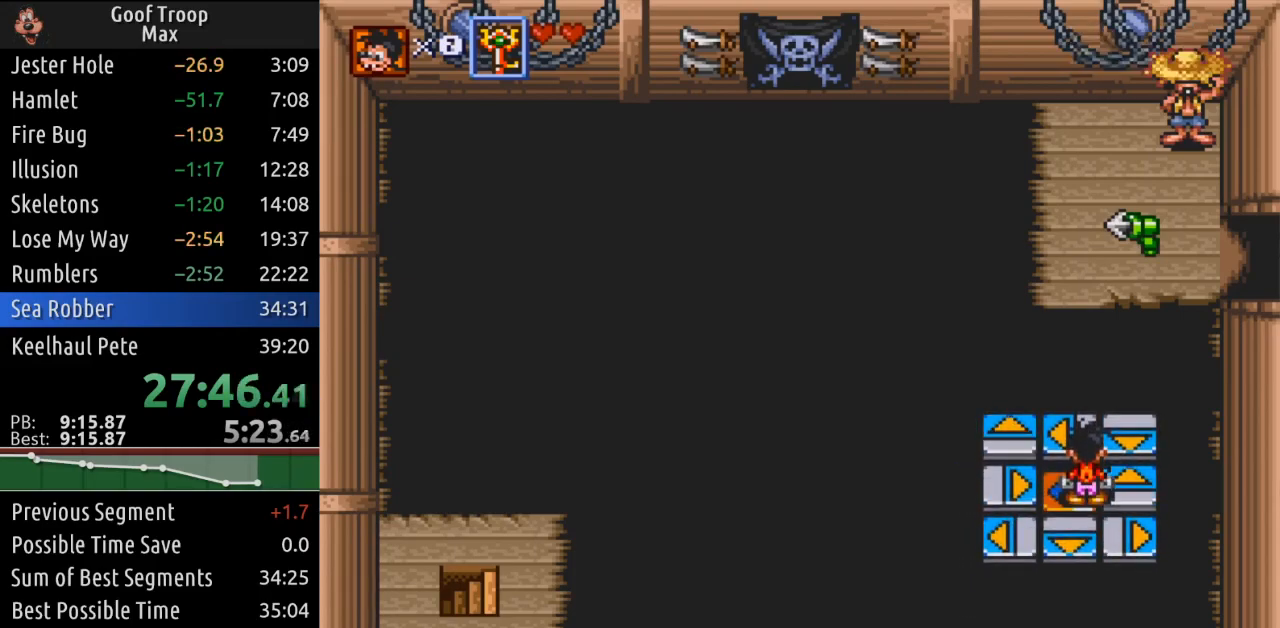
{"buttons": [], "left_stick": "center", "right_stick": "center", "events": [[367, "DPAD_RIGHT", "down"], [501, "DPAD_RIGHT", "up"]]}
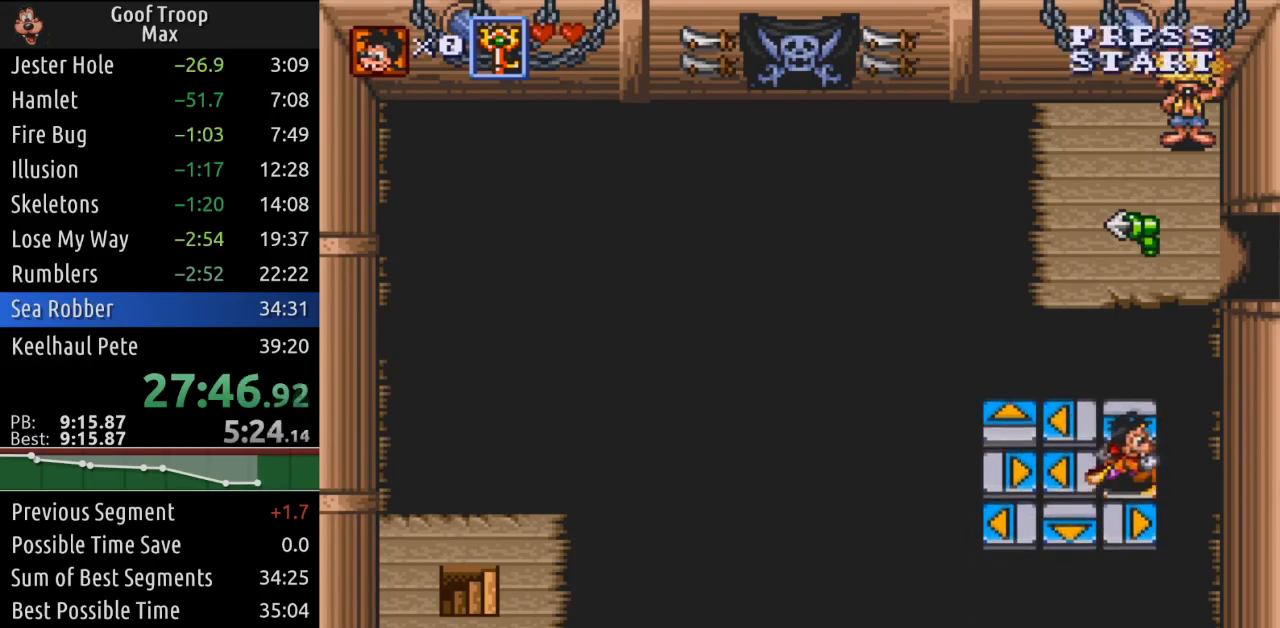
{"buttons": [], "left_stick": "center", "right_stick": "center", "events": []}
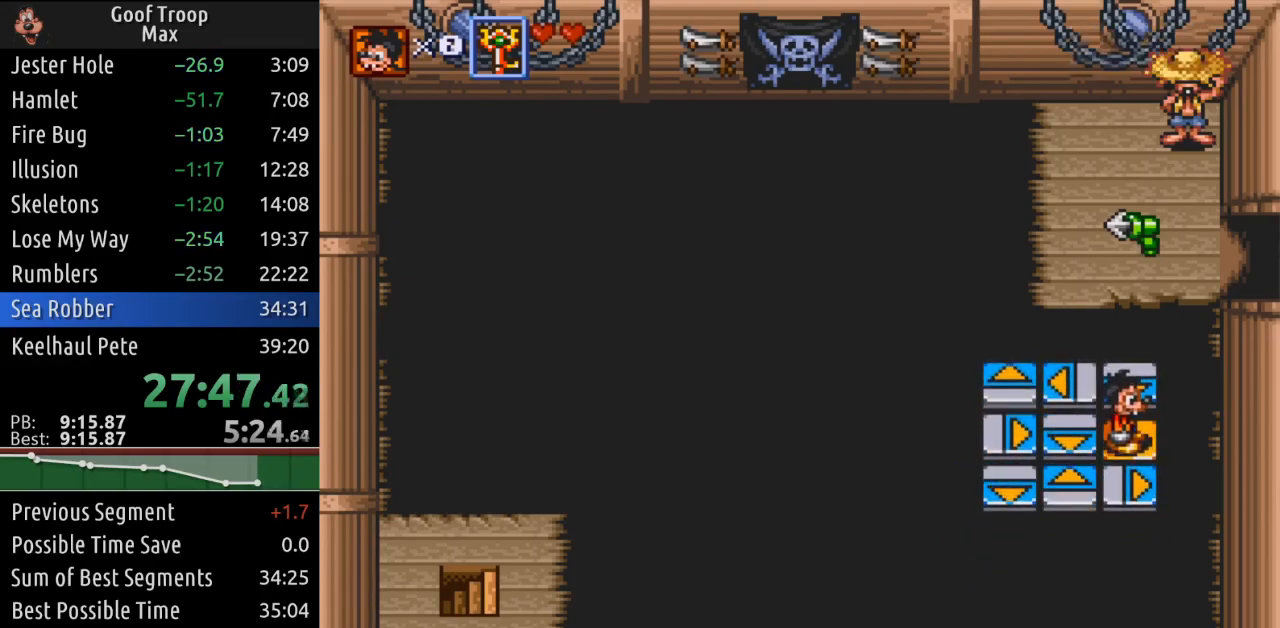
{"buttons": [], "left_stick": "center", "right_stick": "center", "events": []}
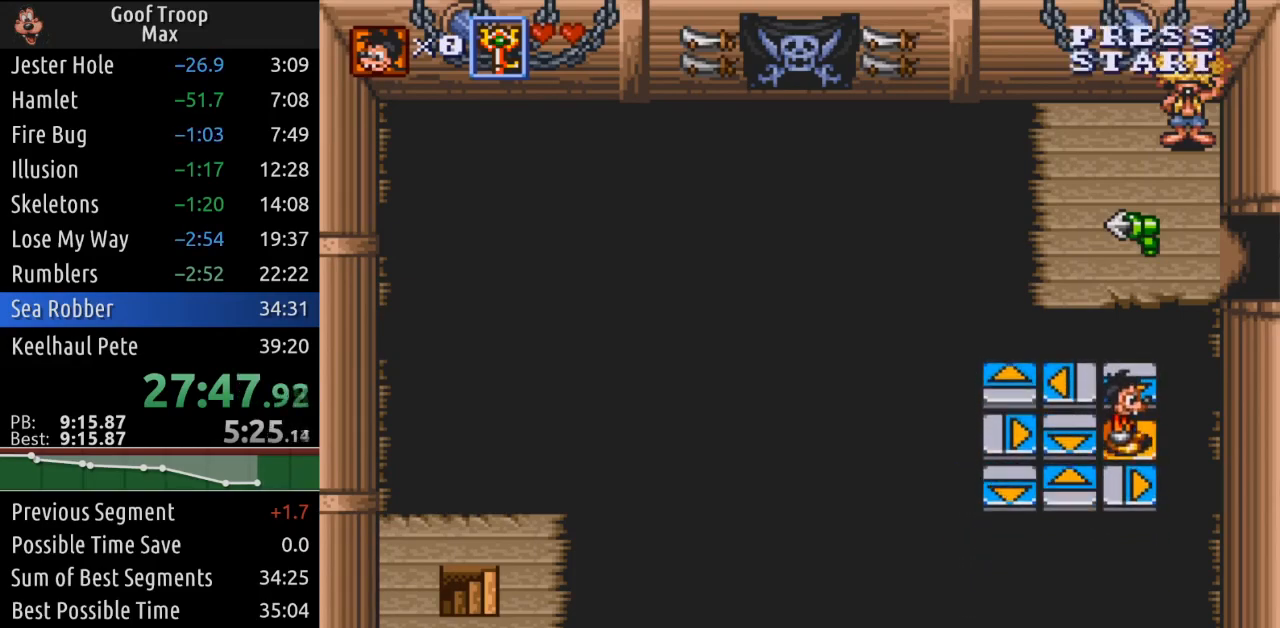
{"buttons": [], "left_stick": "center", "right_stick": "center", "events": []}
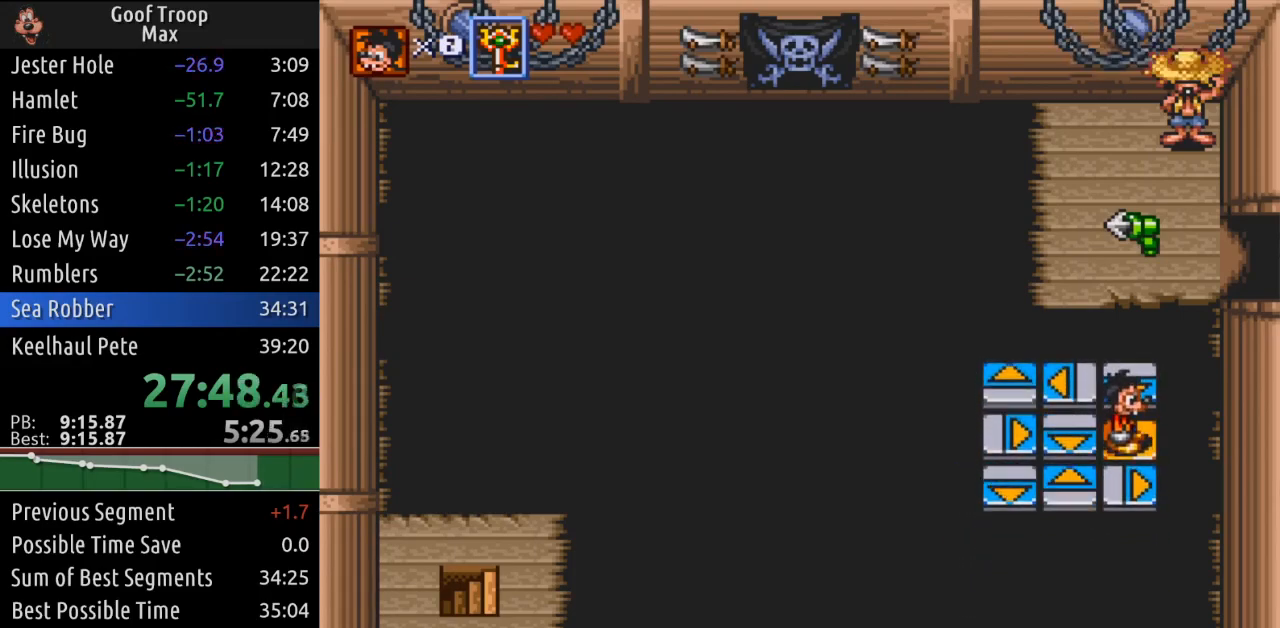
{"buttons": [], "left_stick": "center", "right_stick": "center", "events": []}
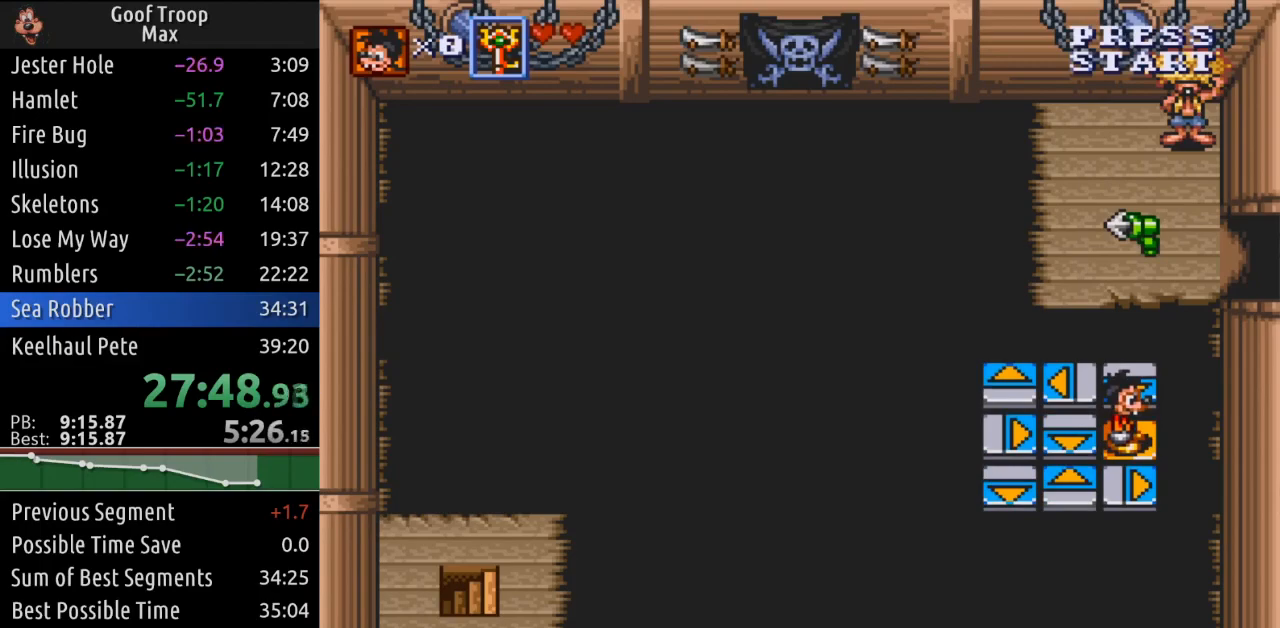
{"buttons": [], "left_stick": "center", "right_stick": "center", "events": [[367, "DPAD_DOWN", "down"], [500, "DPAD_DOWN", "up"]]}